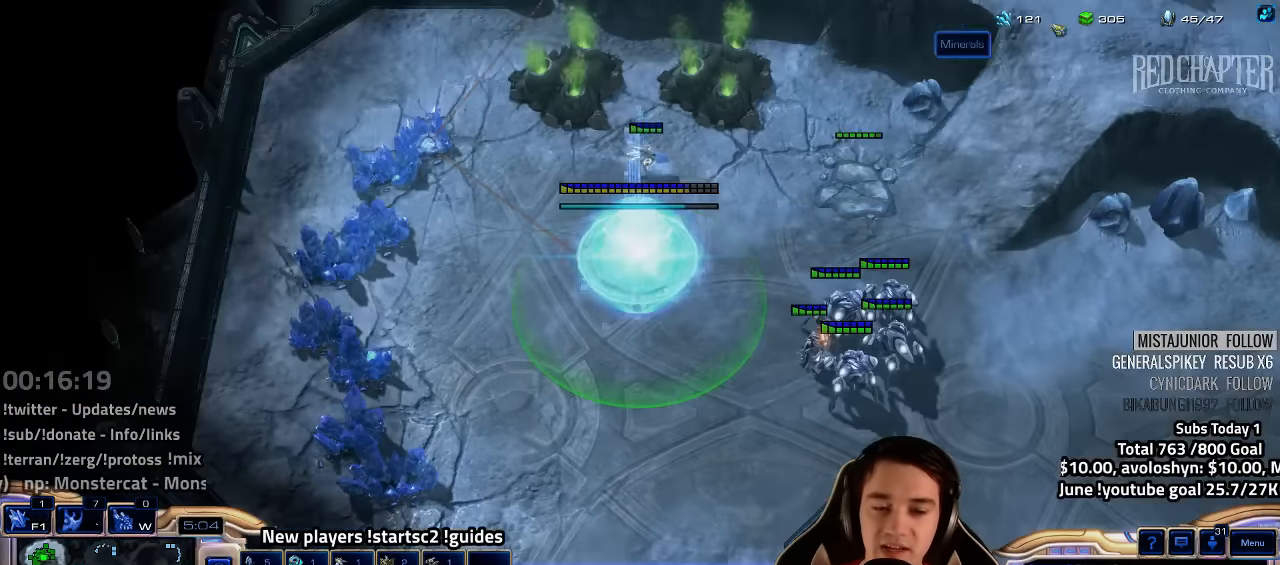
Gameplay with keyboard; each line is a JSON object with the keys held at the frame after it. "events" lists presses ("down") and releases ("up") of "1", "2", "3", "4", "5", "6", "7", "a", "alt", "b", "backslash", "c", "caps_lock", "ctrl", "d", "e", "escape", "f", "f1", "f2", "f3", "f4", "f5", "f6", "f7", "f8", "g", "h", "n", "q", "r", "s", "shift", "space", "super", "t", "tab", "tilde", "v", "w", "x", "y" and "z" between this image and that frame as [ms after this image, input, new state], when the widget could be followed in between. No other keys are recorded. Mouse input is not recorded.
{"keys": ["4"], "events": [[350, "4", "down"], [417, "4", "up"], [500, "4", "down"]]}
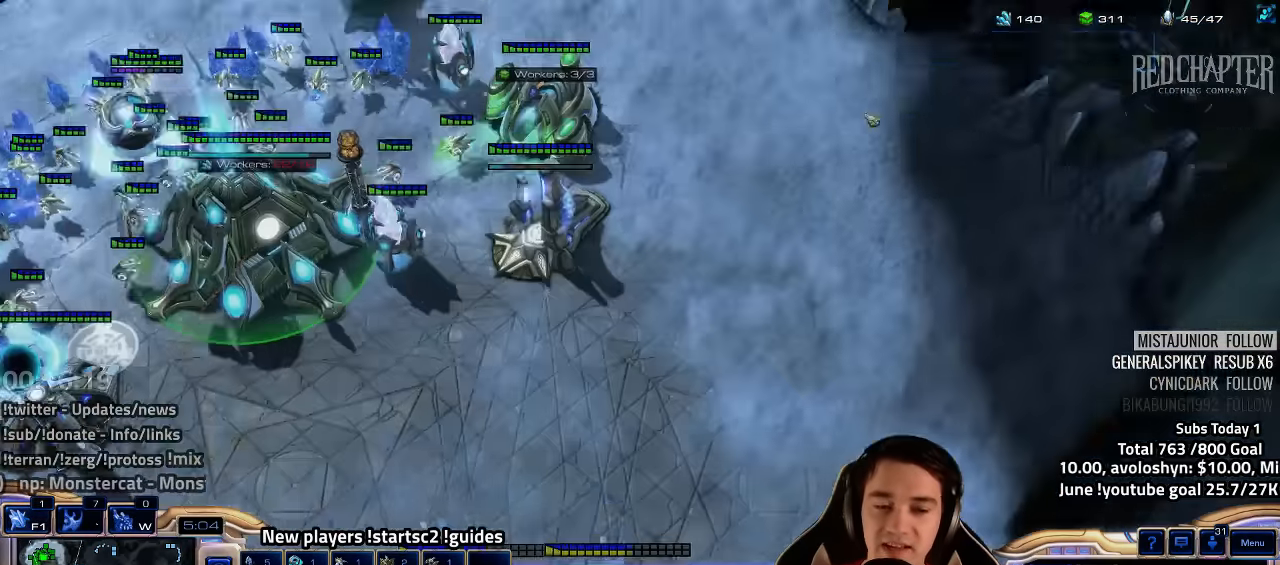
{"keys": ["4"], "events": [[50, "4", "up"], [100, "ctrl", "down"], [150, "f2", "down"], [217, "ctrl", "up"], [284, "f2", "up"], [350, "f3", "down"], [434, "f3", "up"], [500, "4", "down"]]}
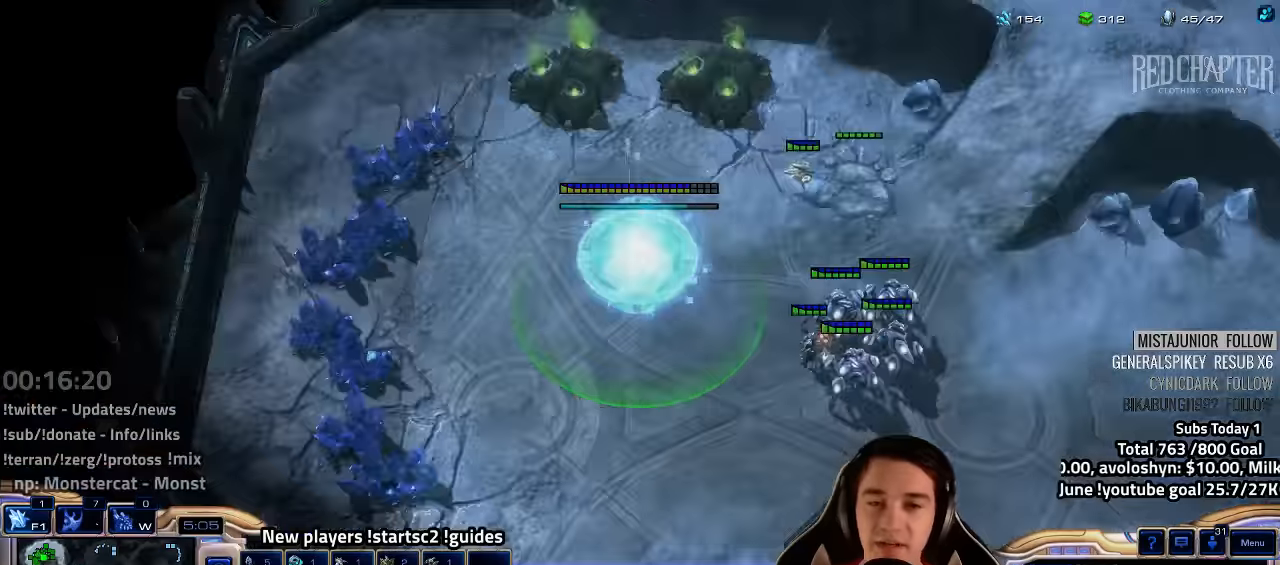
{"keys": ["4"], "events": [[67, "4", "up"], [134, "f2", "down"], [150, "f3", "down"], [167, "f2", "up"], [217, "f3", "up"], [317, "4", "down"], [384, "4", "up"], [467, "4", "down"]]}
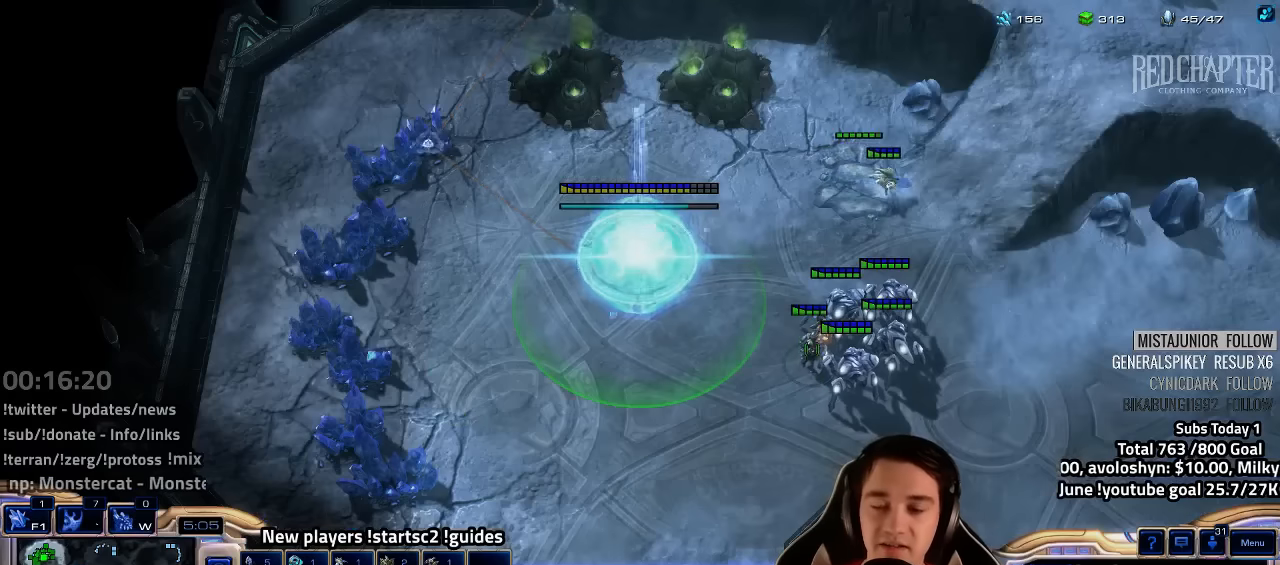
{"keys": [], "events": [[34, "4", "up"], [334, "1", "down"], [417, "1", "up"]]}
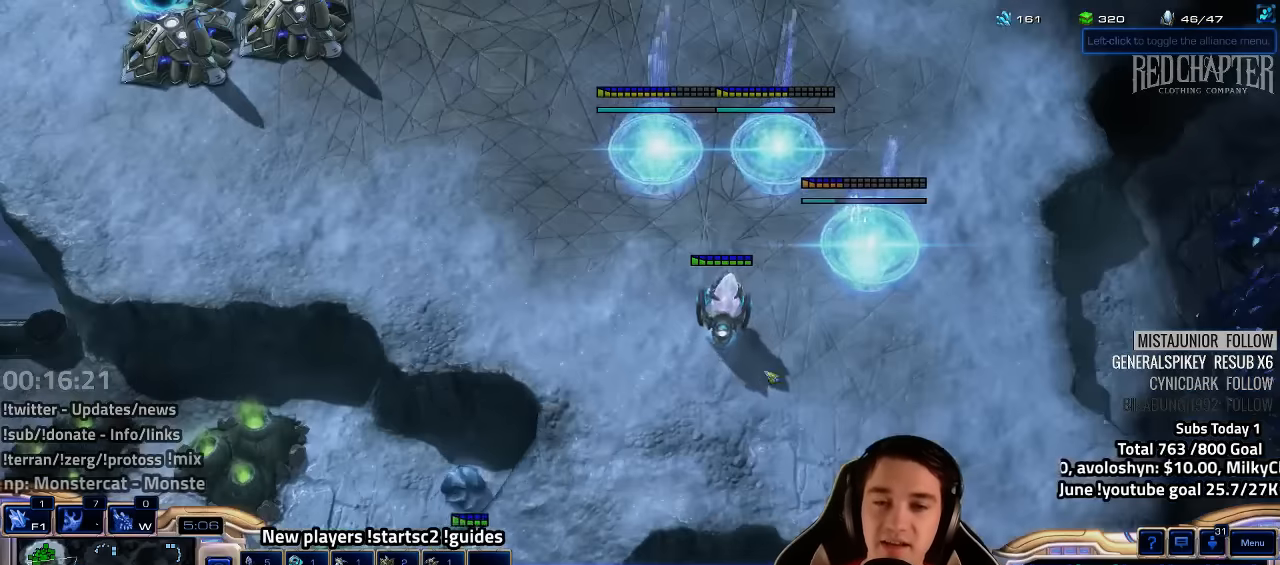
{"keys": []}
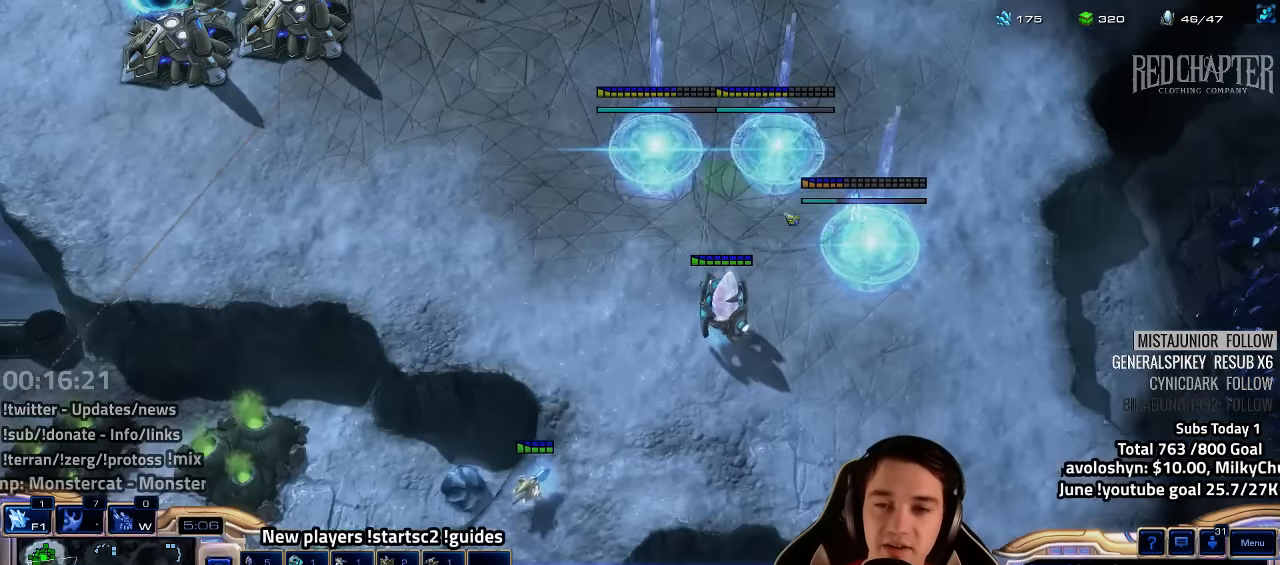
{"keys": [], "events": []}
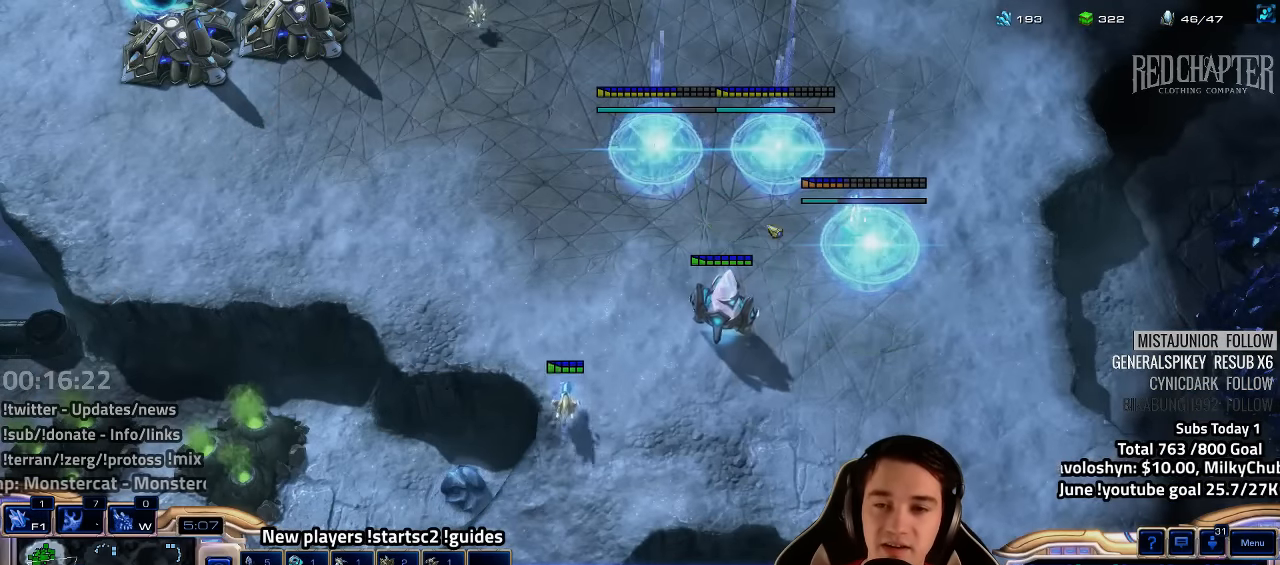
{"keys": [], "events": []}
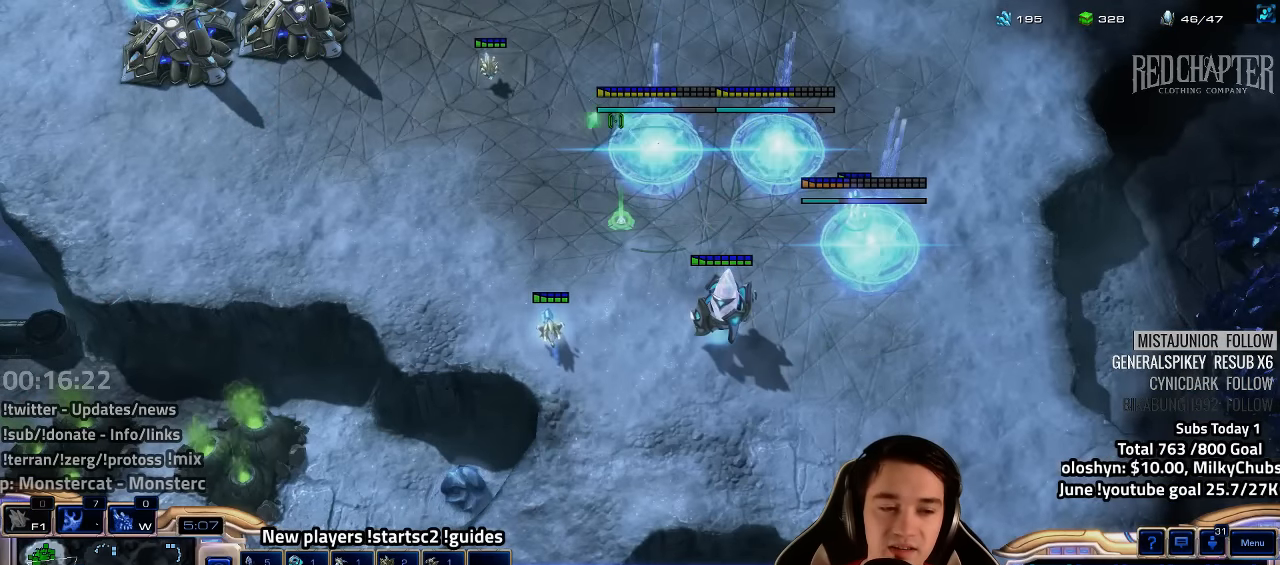
{"keys": [], "events": []}
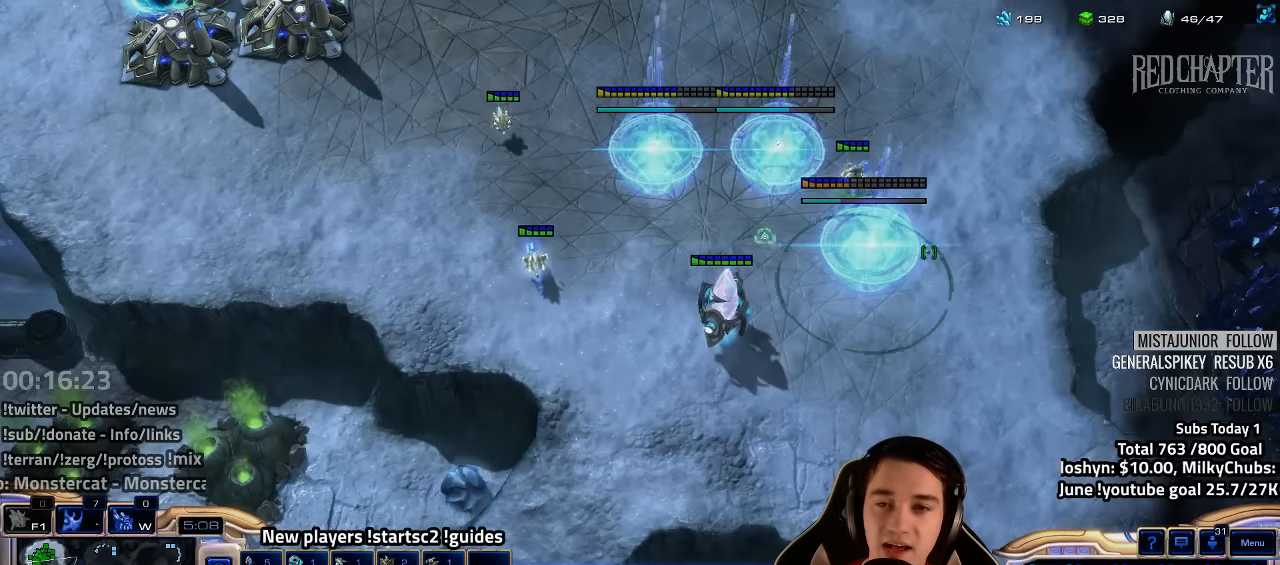
{"keys": [], "events": [[400, "b", "down"], [484, "b", "up"]]}
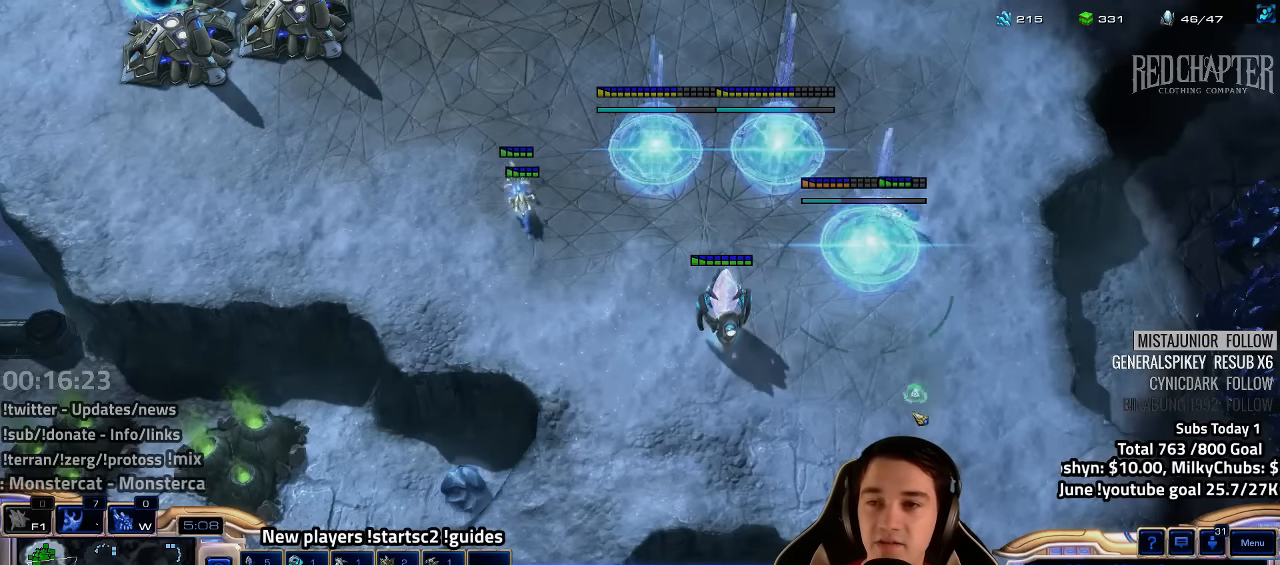
{"keys": [], "events": [[100, "g", "down"], [134, "g", "up"]]}
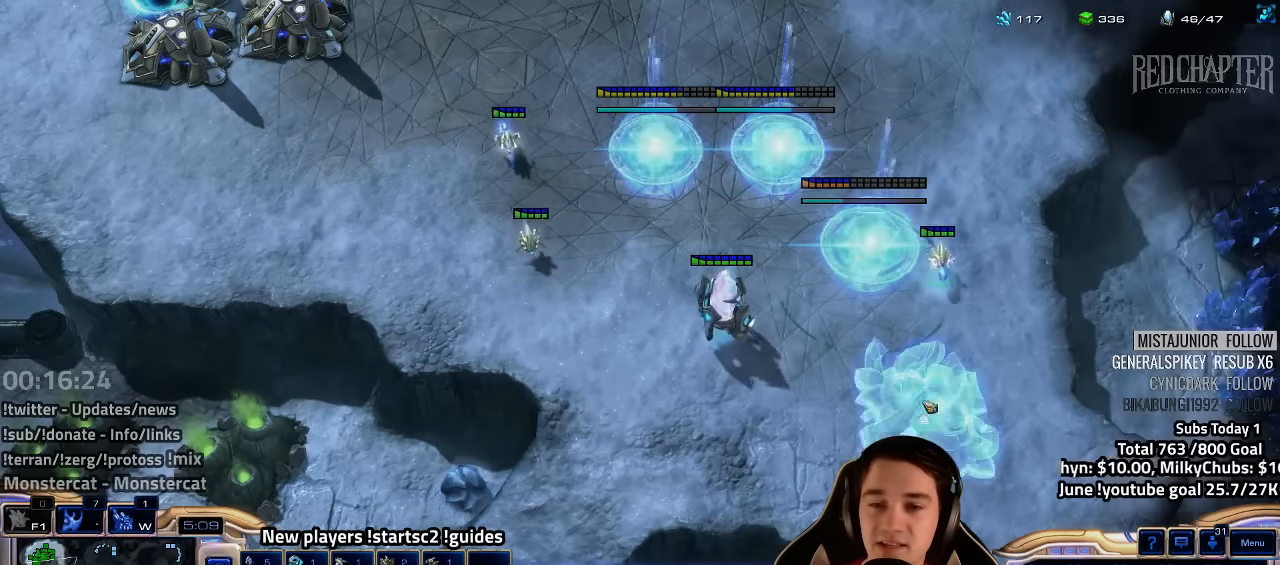
{"keys": [], "events": [[234, "b", "down"], [300, "b", "up"], [384, "e", "down"], [467, "e", "up"]]}